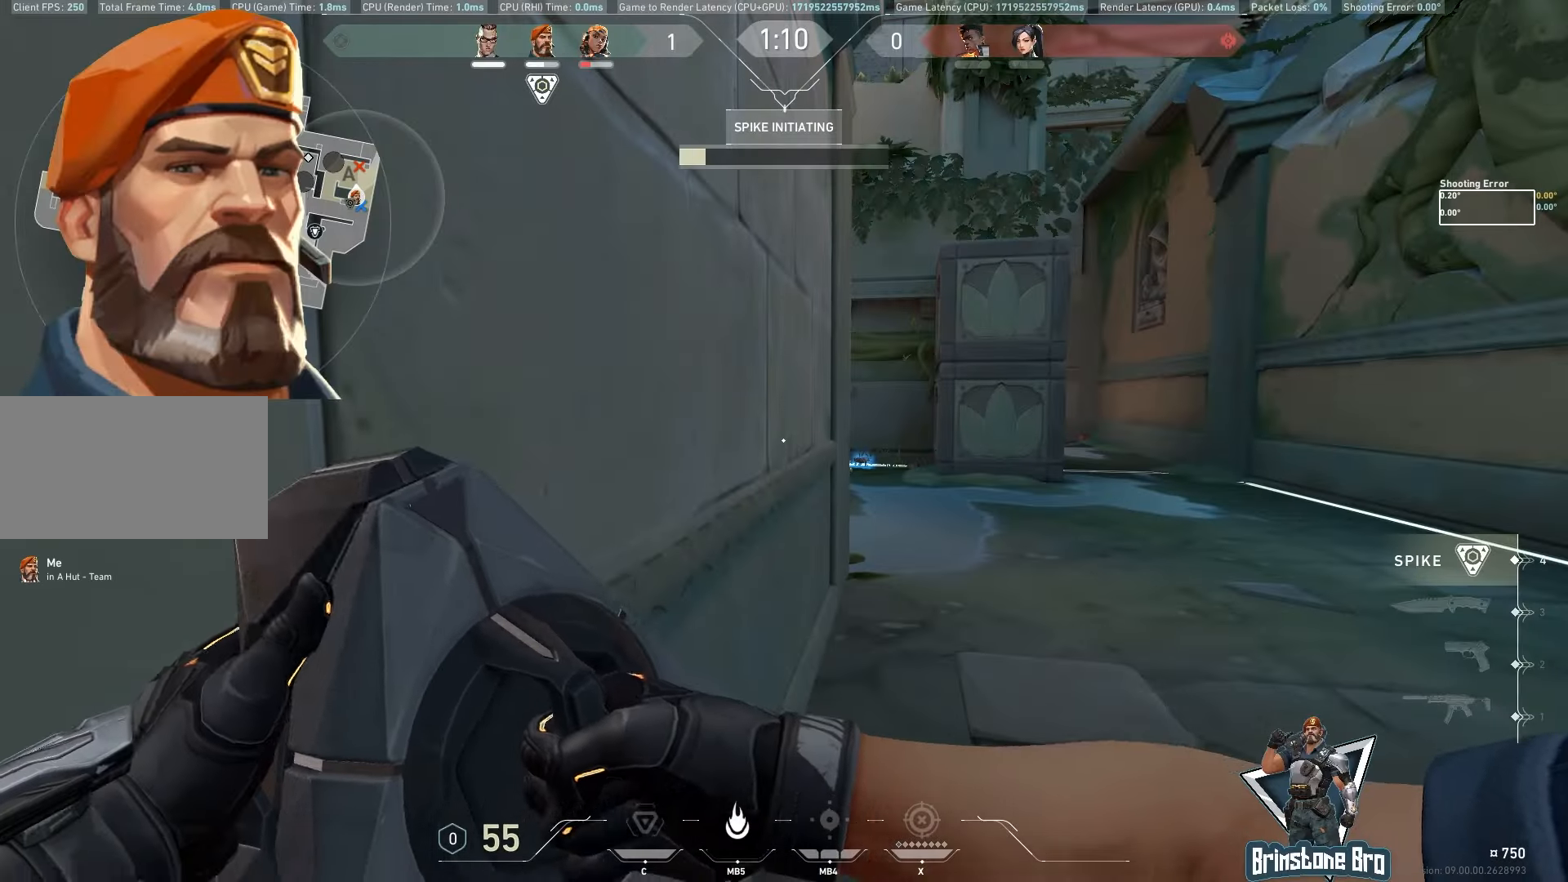
Gameplay with keyboard and mouse; each line is a JSON object with the keys and mouse buttons held at the frame after it. "events" lists presses ("down") and releases ("up") of "a", "ctrl", "d", "e", "q", "s", "shift", "space", "w", "mouse_left", "mouse_wheel", "mouse_right", "mouse_mb4" and "mouse_mb5" between this image and that frame as [ms after this image, input, new state], when the widget could be followed in between. "mouse_left", "mouse_wheel", "mouse_right", "mouse_mb4", "mouse_mb5" = the "left", "wheel", "right", "mb4", "mb5" buttons of the "mouse" list. No other keys are recorded. "wheel" means that the mouse wheel is clicked or scrolled. Mouse movement is not recorded.
{"keys": [], "mouse": [], "events": []}
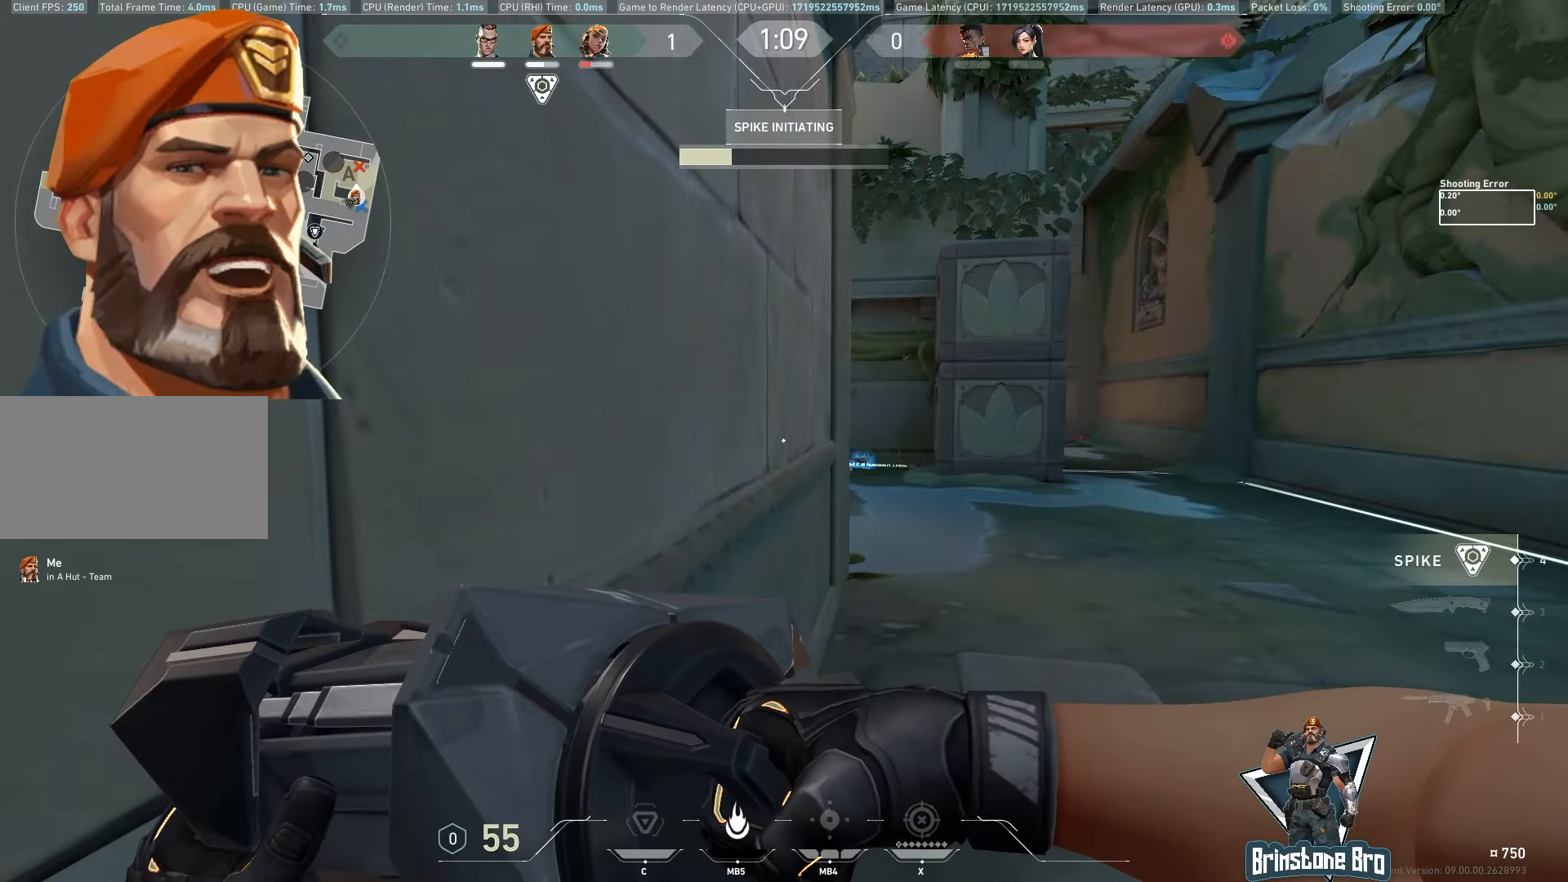
{"keys": [], "mouse": [], "events": []}
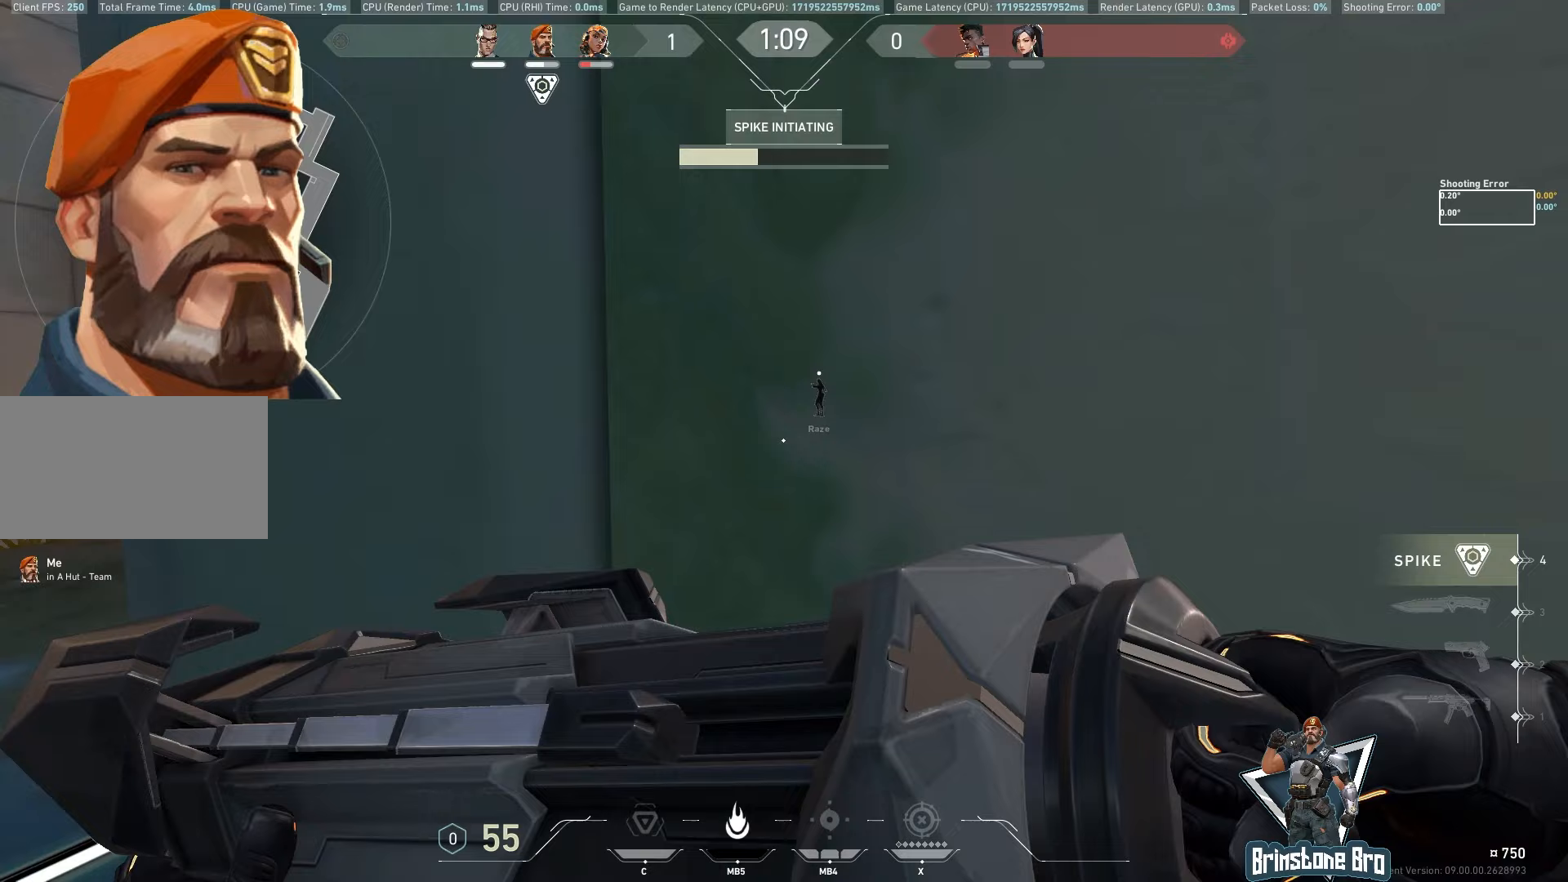
{"keys": [], "mouse": [], "events": []}
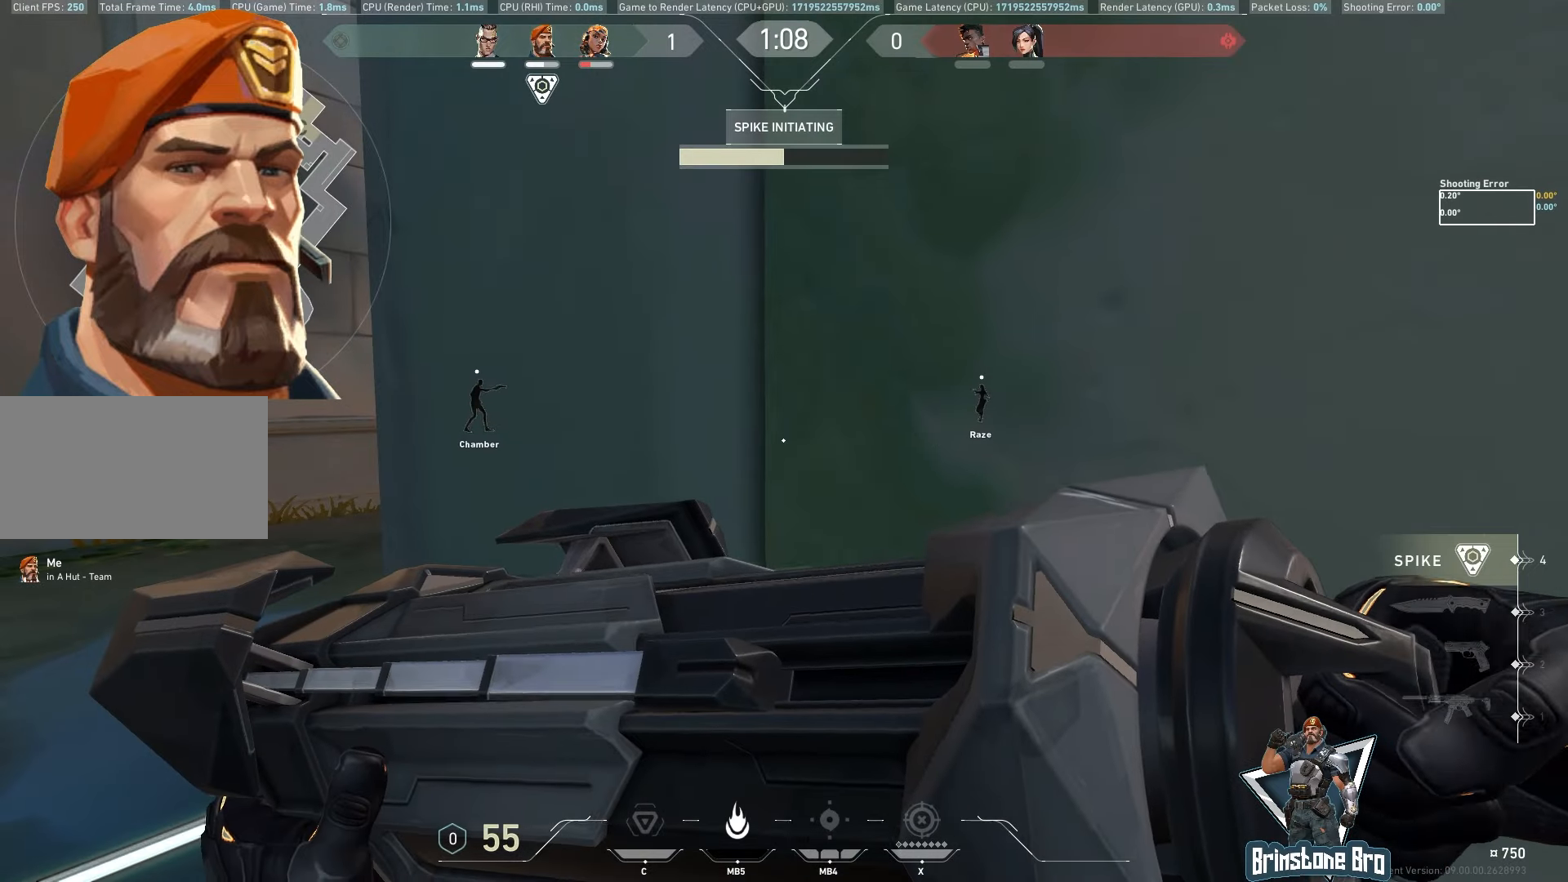
{"keys": [], "mouse": [], "events": []}
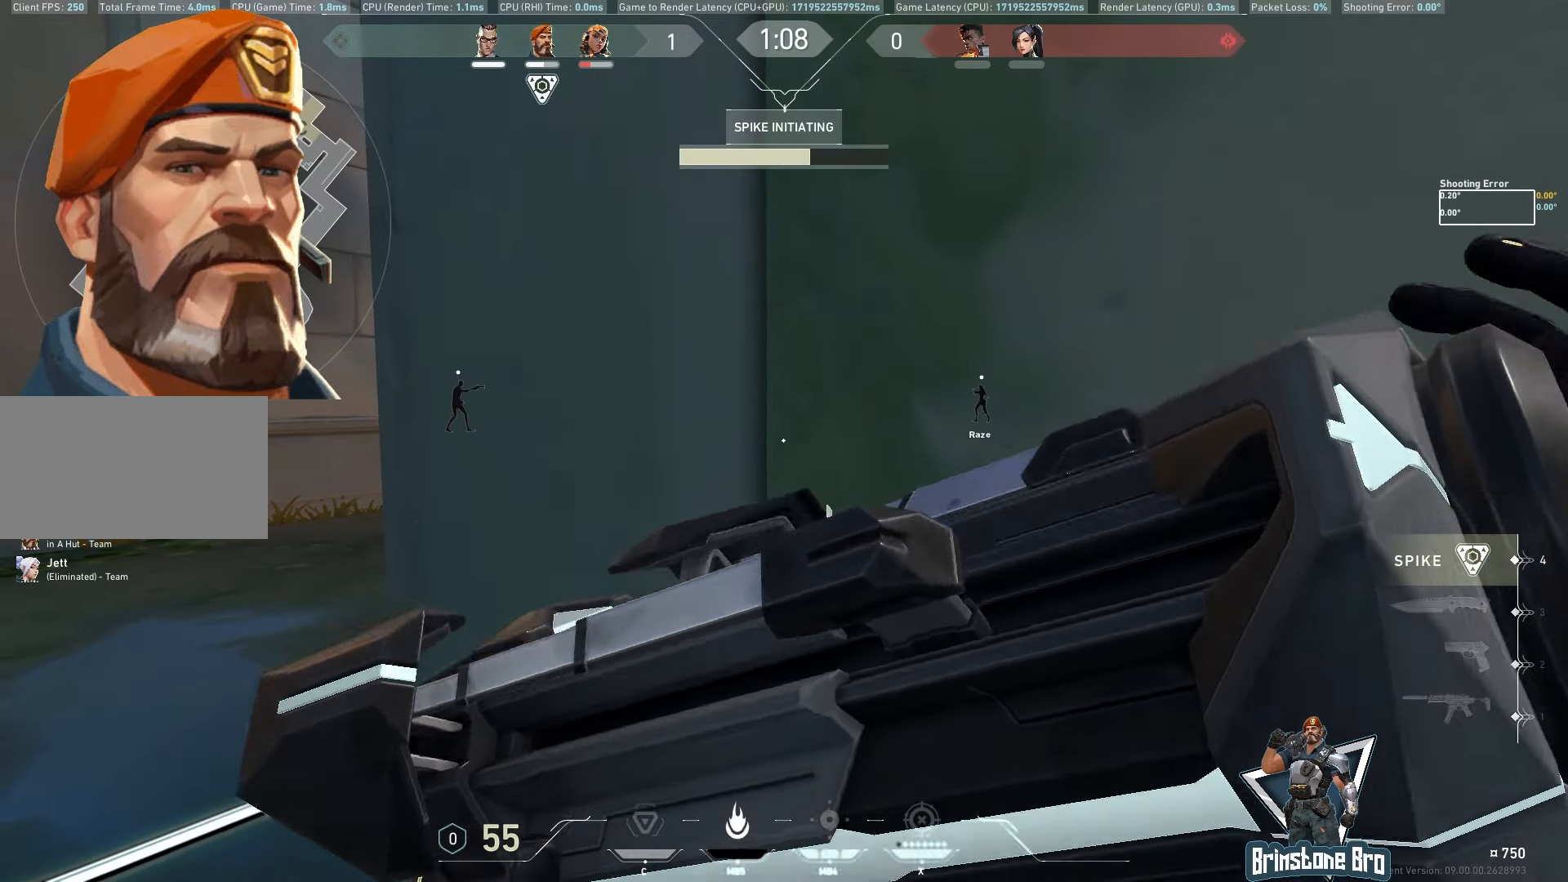
{"keys": [], "mouse": [], "events": []}
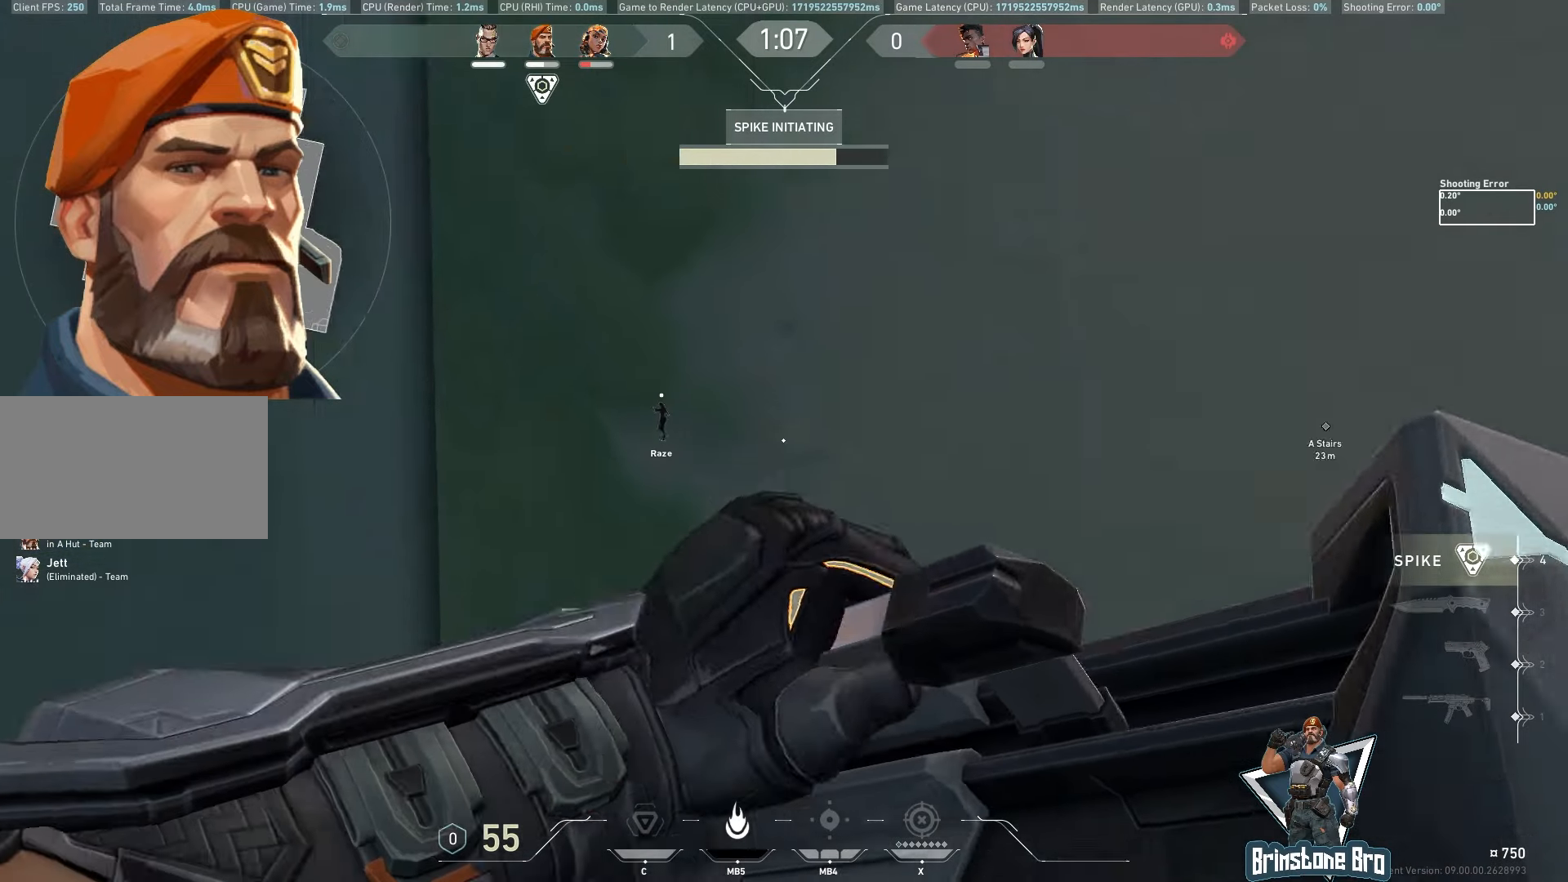
{"keys": [], "mouse": [], "events": []}
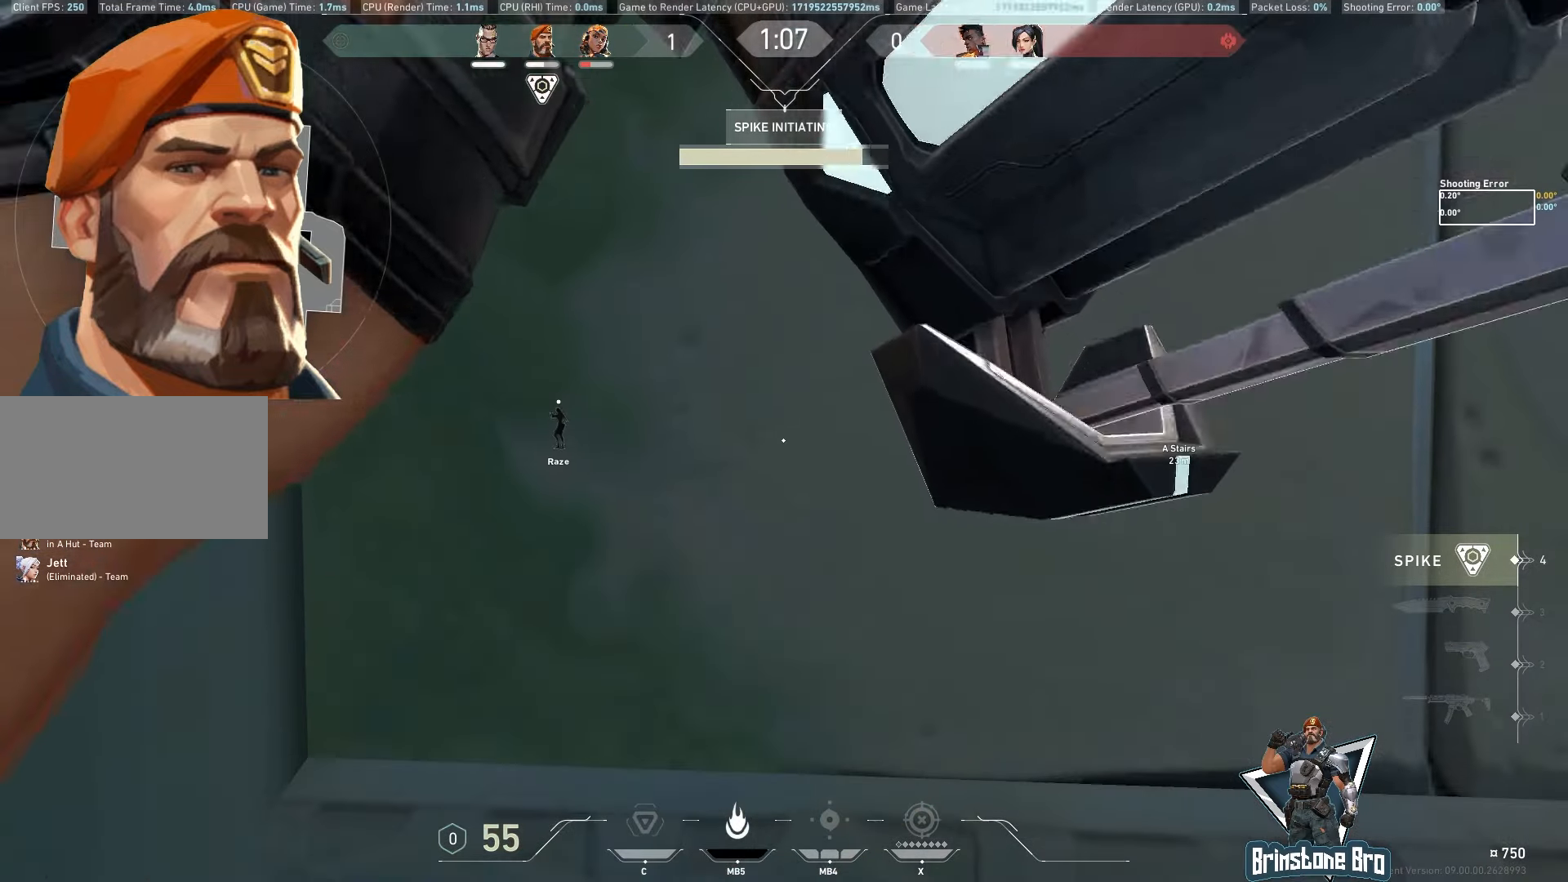
{"keys": [], "mouse": [], "events": []}
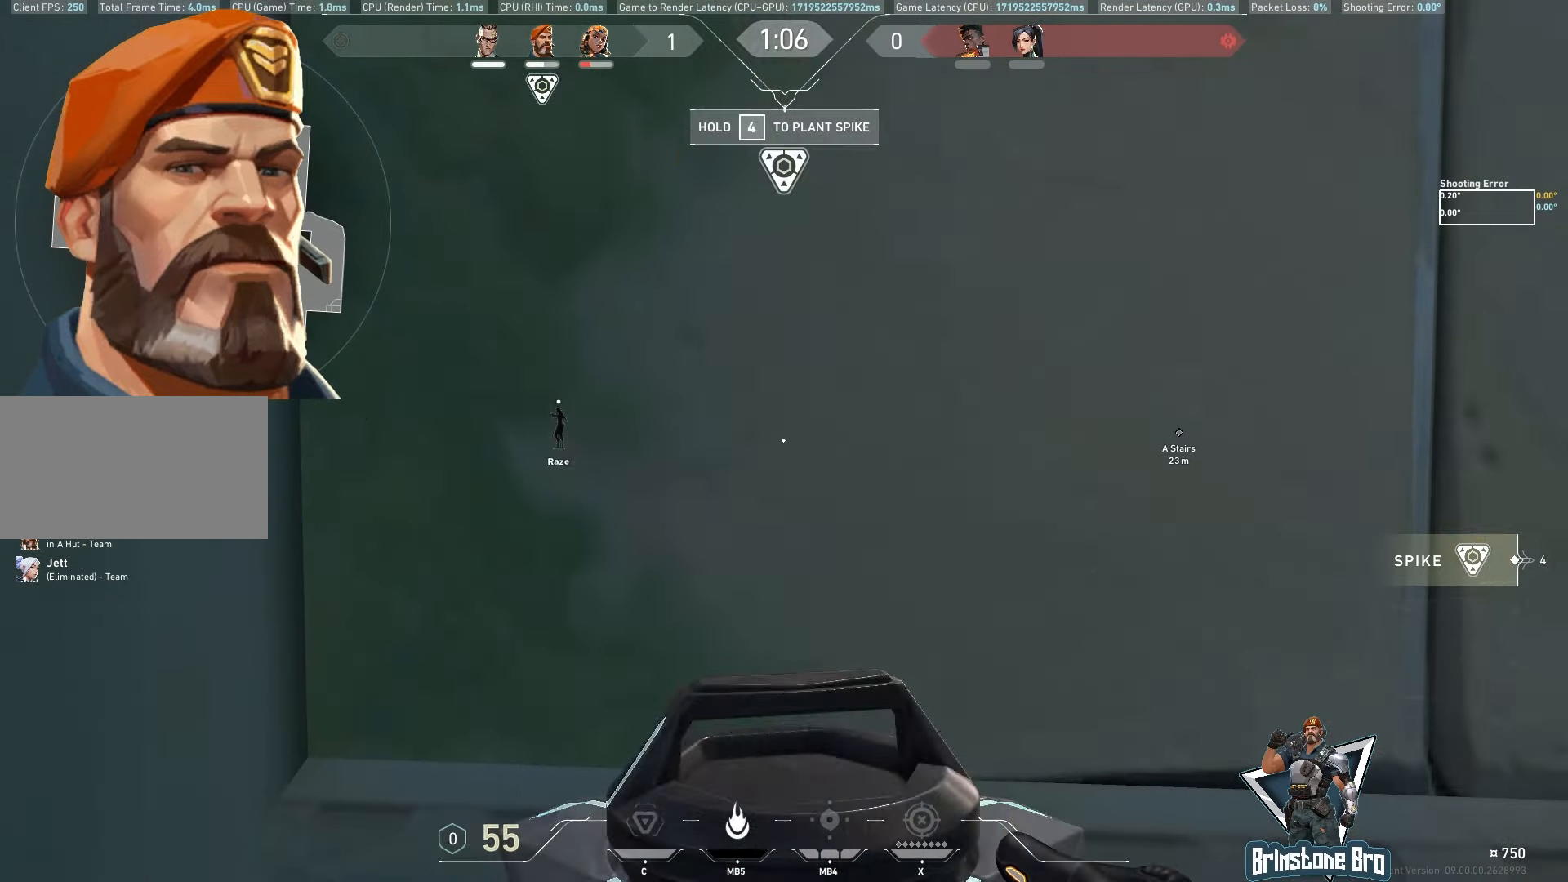
{"keys": ["w"], "mouse": [], "events": [[350, "w", "down"]]}
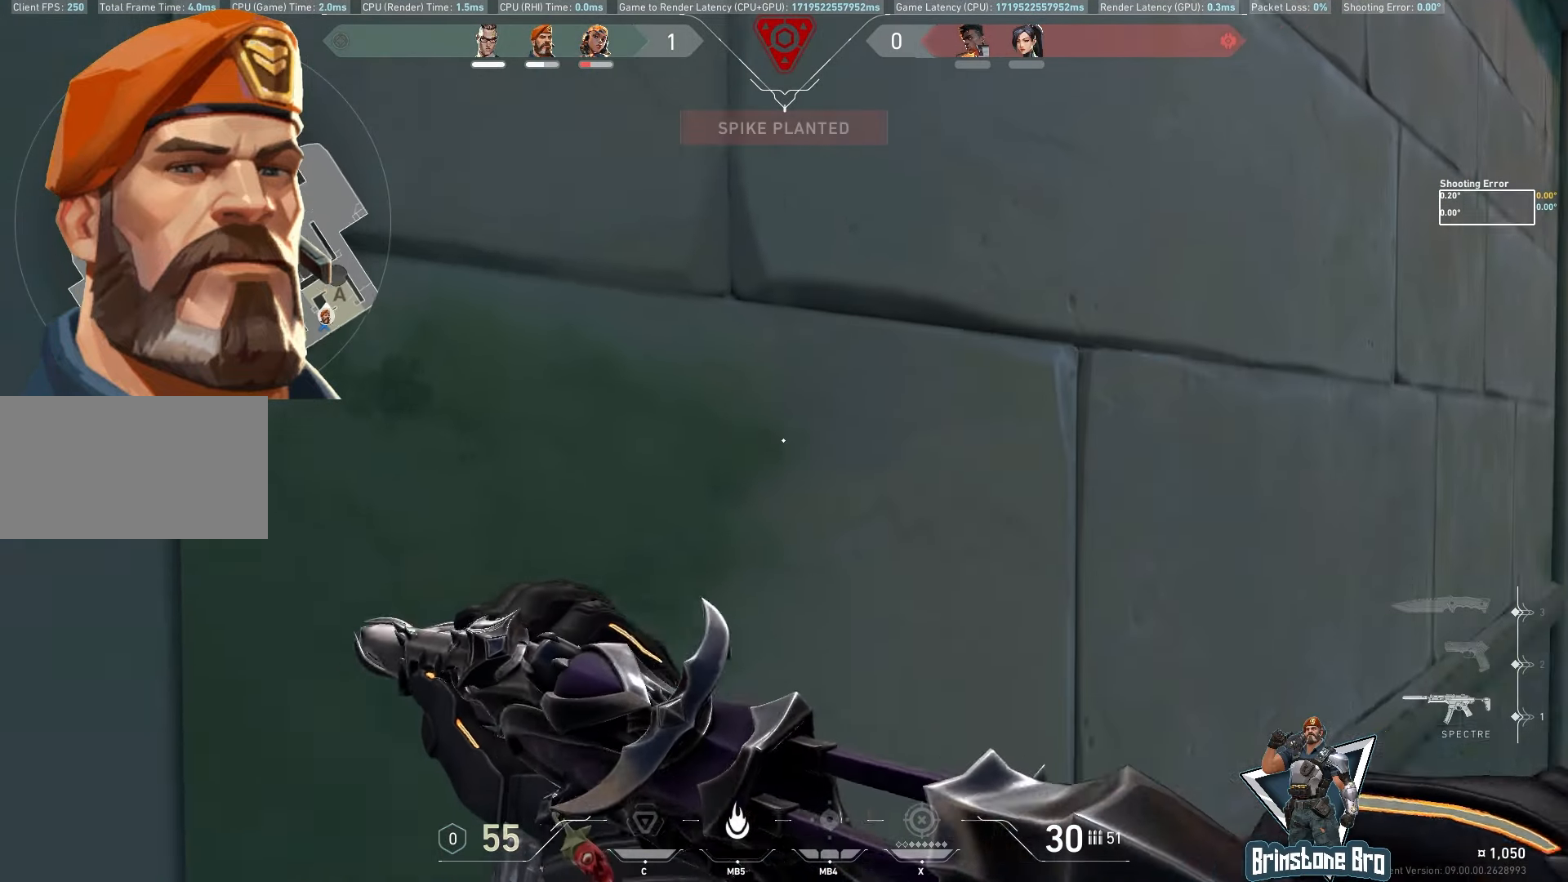
{"keys": [], "mouse": [], "events": [[200, "shift", "down"], [383, "w", "up"], [450, "shift", "up"]]}